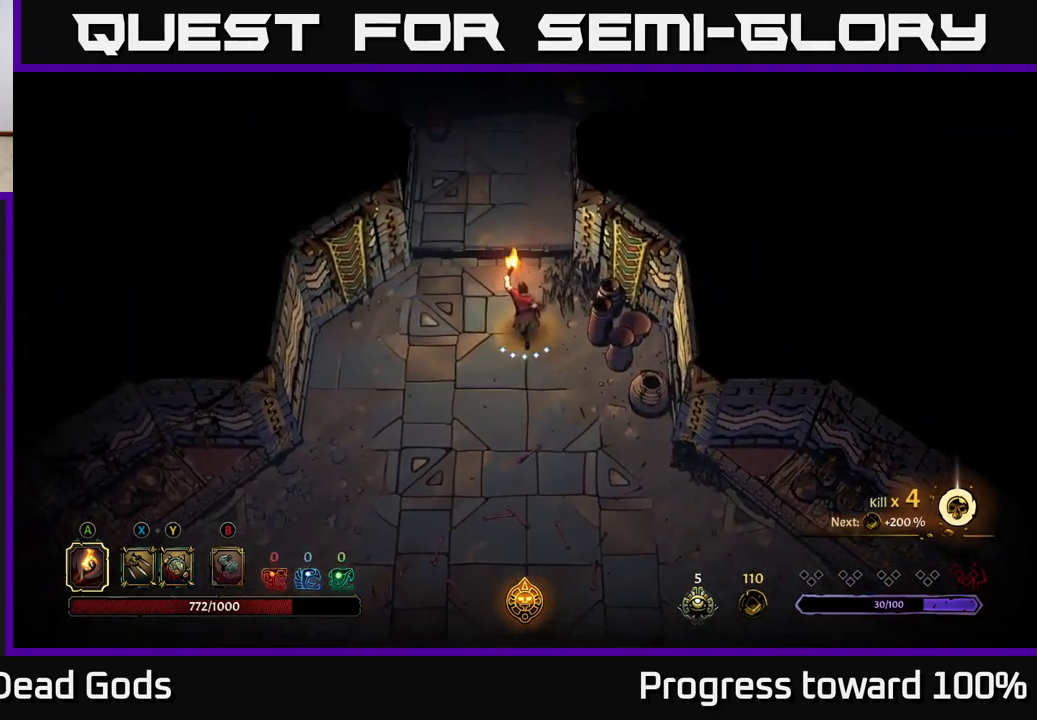
Gameplay with a controller (Xbox layout); each line is a JSON object with the inputs held at the frame after it. "events" lists button and stick changes between this image and that frame as [ms after this image, input, new state], when the widget could be followed in between. Not read: L3 R3.
{"buttons": [], "left_stick": "up", "right_stick": "center", "events": []}
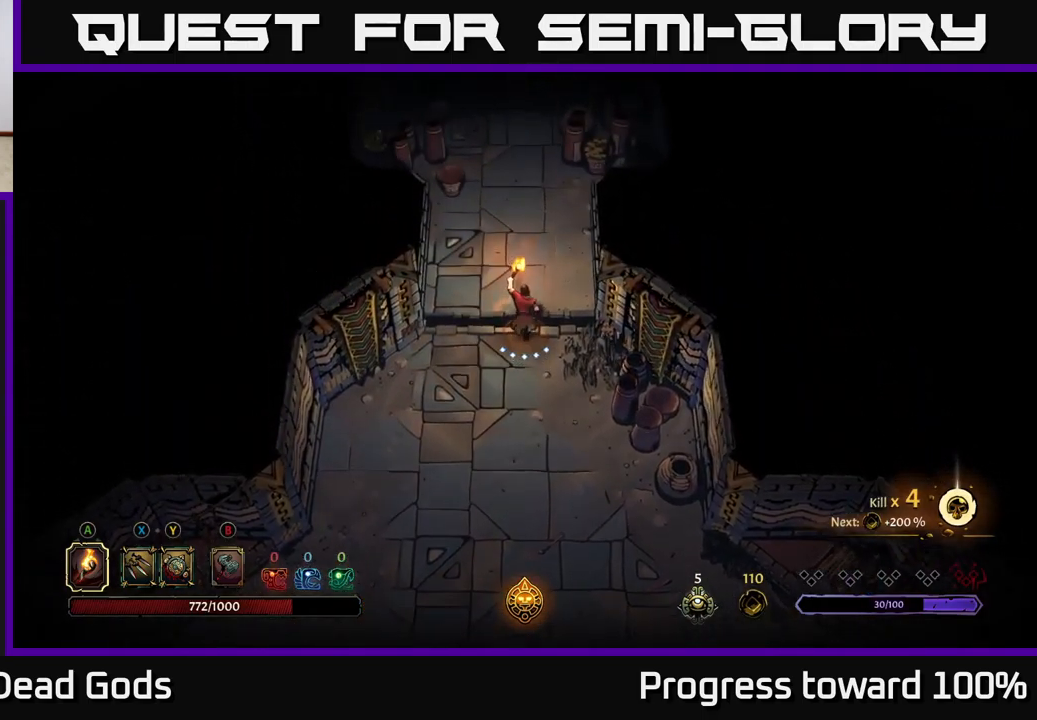
{"buttons": [], "left_stick": "up", "right_stick": "center", "events": []}
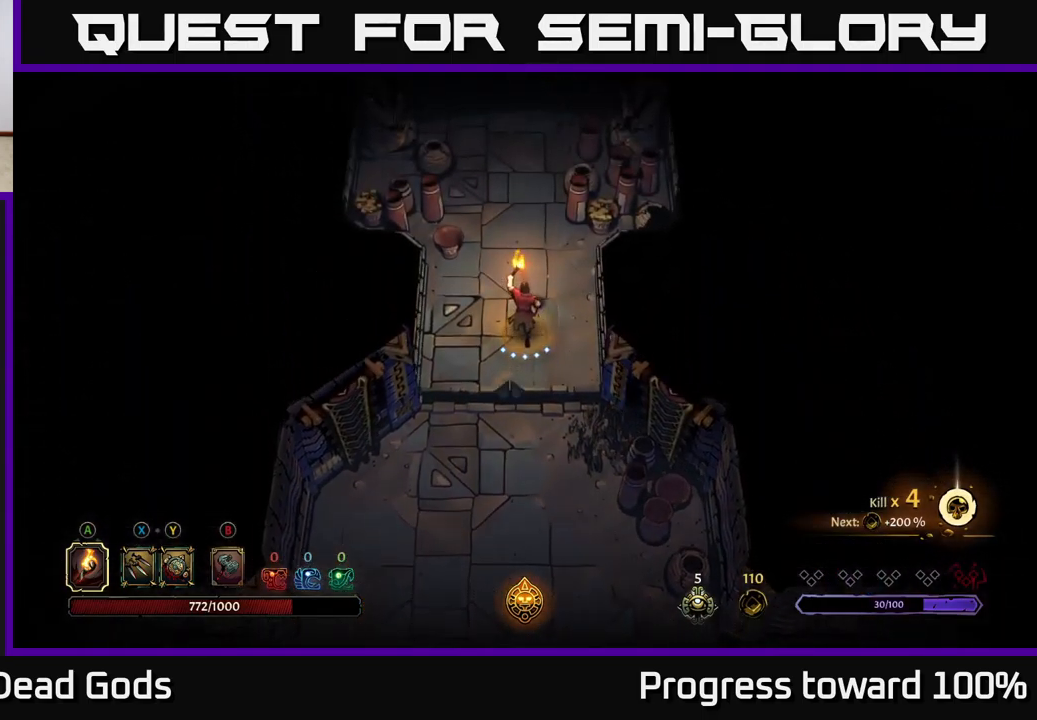
{"buttons": ["R2"], "left_stick": "up-left", "right_stick": "center", "events": [[283, "left_stick", "up-left"], [500, "R2", "down"]]}
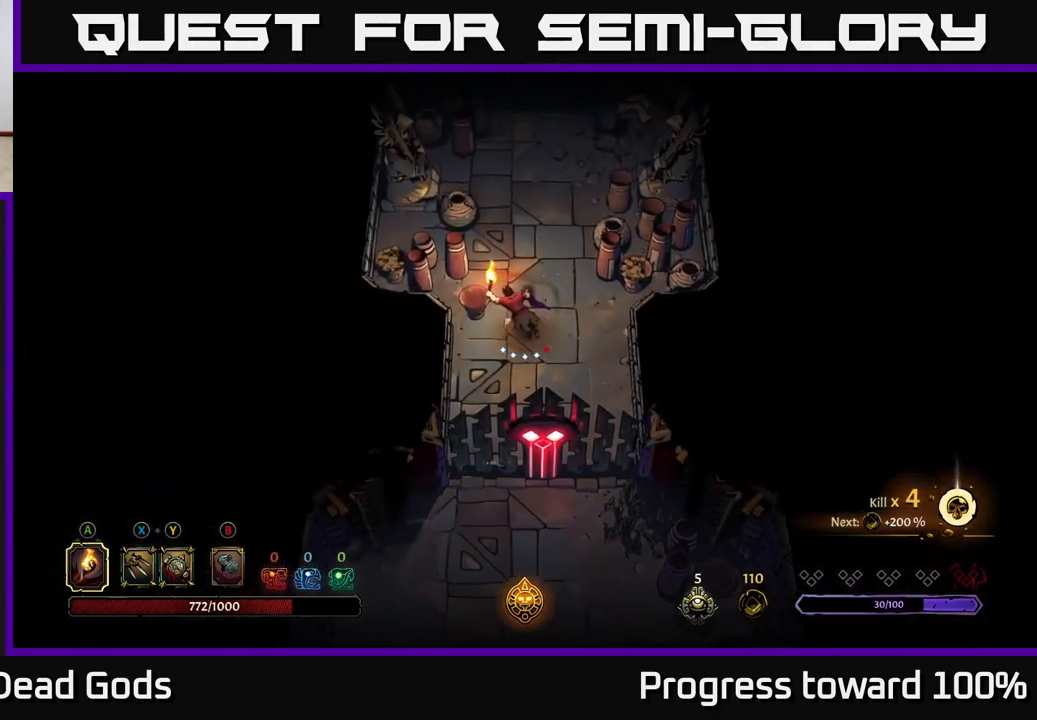
{"buttons": [], "left_stick": "right", "right_stick": "center", "events": [[166, "R2", "up"], [250, "left_stick", "center"], [466, "left_stick", "right"]]}
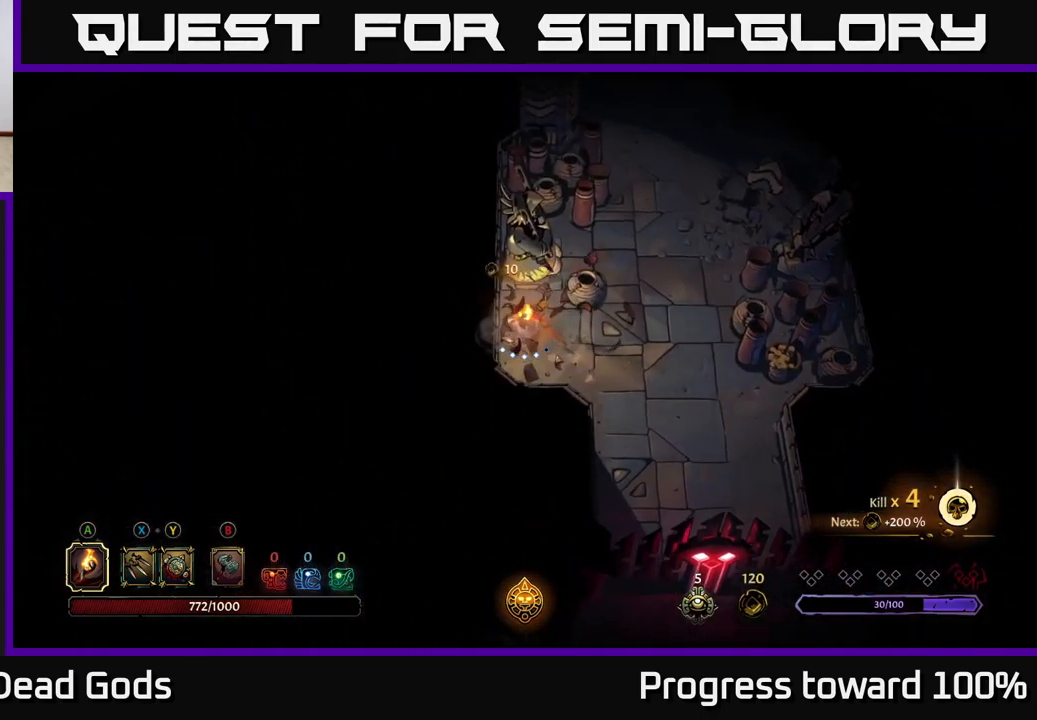
{"buttons": ["R2"], "left_stick": "right", "right_stick": "center", "events": [[366, "R2", "down"]]}
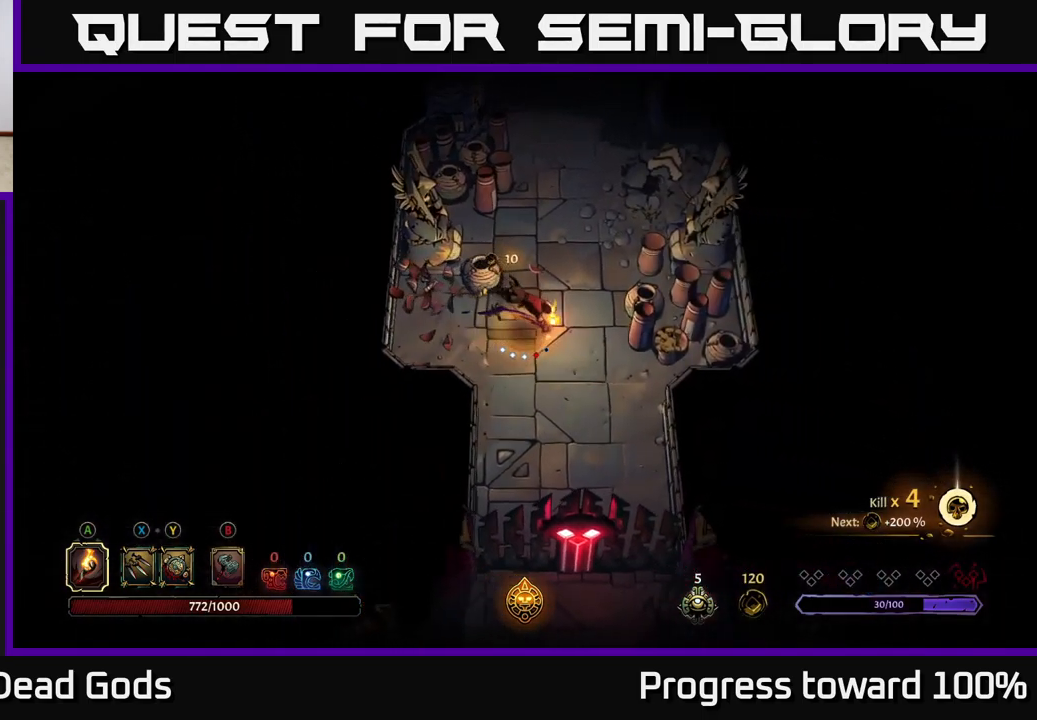
{"buttons": [], "left_stick": "right", "right_stick": "center", "events": [[33, "R2", "up"]]}
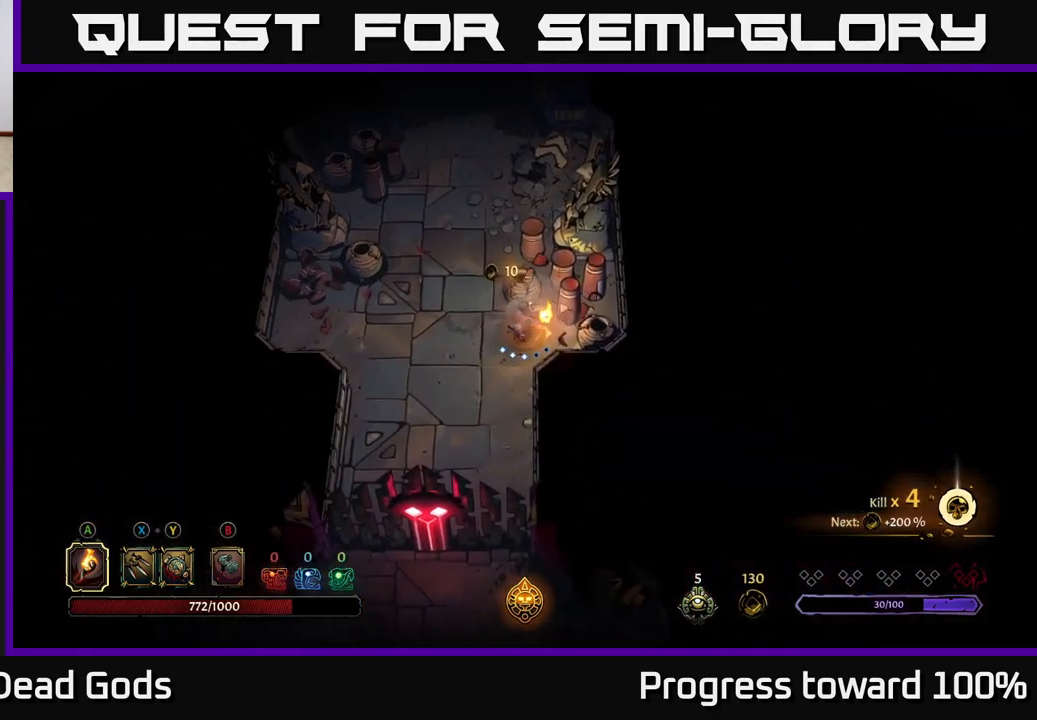
{"buttons": [], "left_stick": "up", "right_stick": "center", "events": [[100, "left_stick", "up"]]}
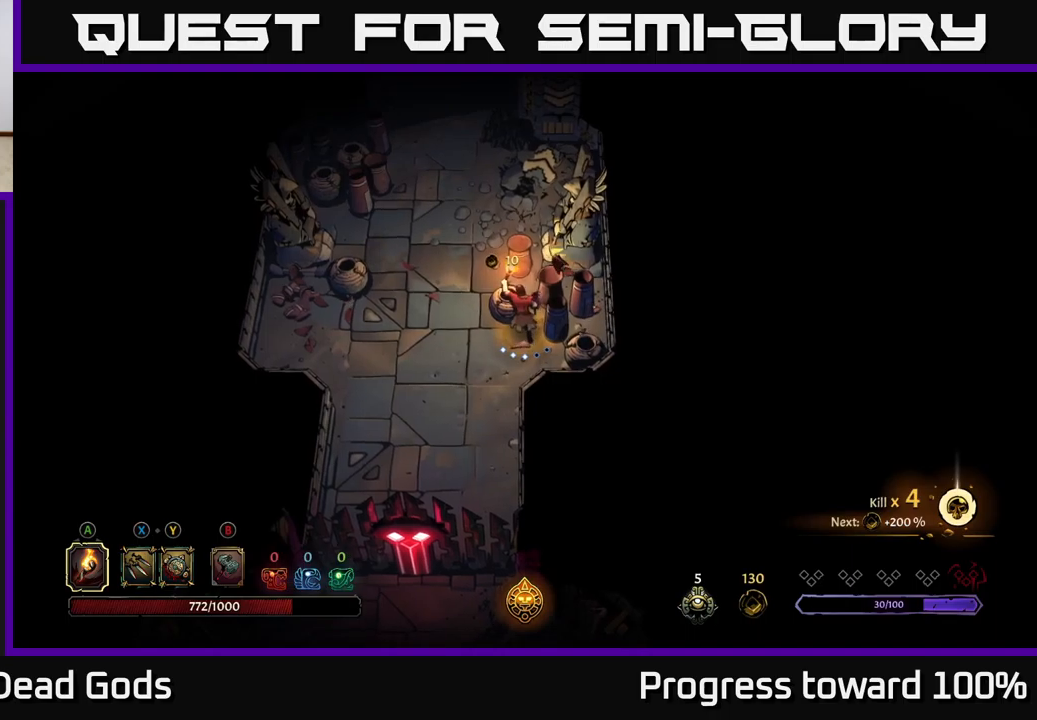
{"buttons": [], "left_stick": "up", "right_stick": "center", "events": [[67, "left_stick", "up-left"], [233, "R2", "down"], [267, "left_stick", "up"], [433, "R2", "up"]]}
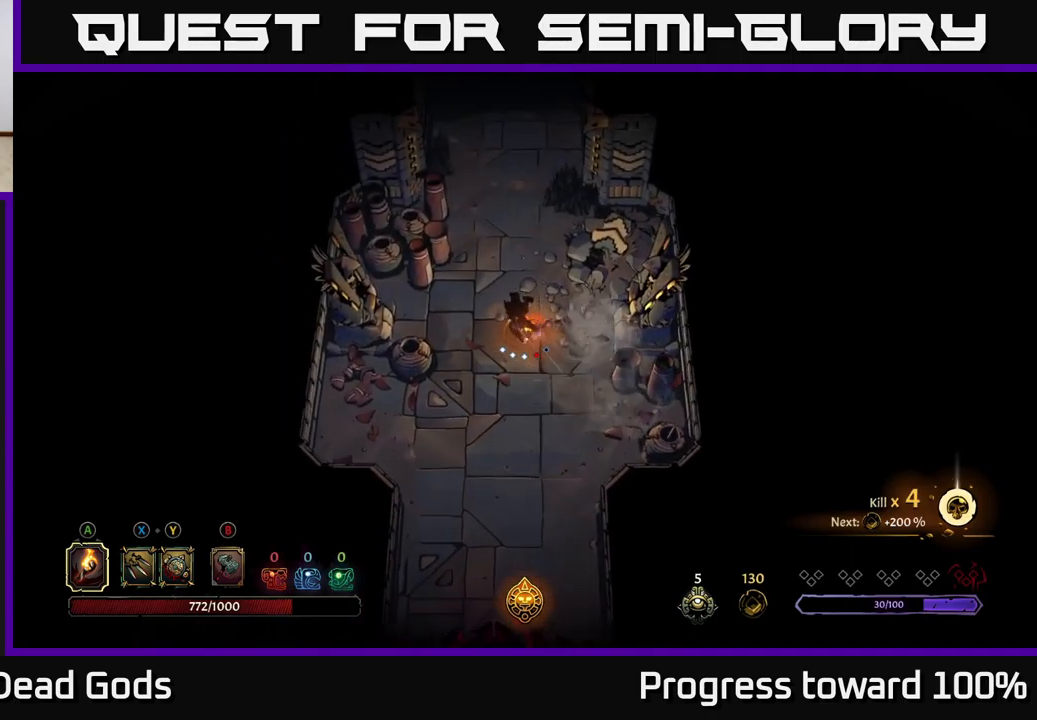
{"buttons": [], "left_stick": "up", "right_stick": "center", "events": [[300, "left_stick", "up-right"], [483, "left_stick", "up"]]}
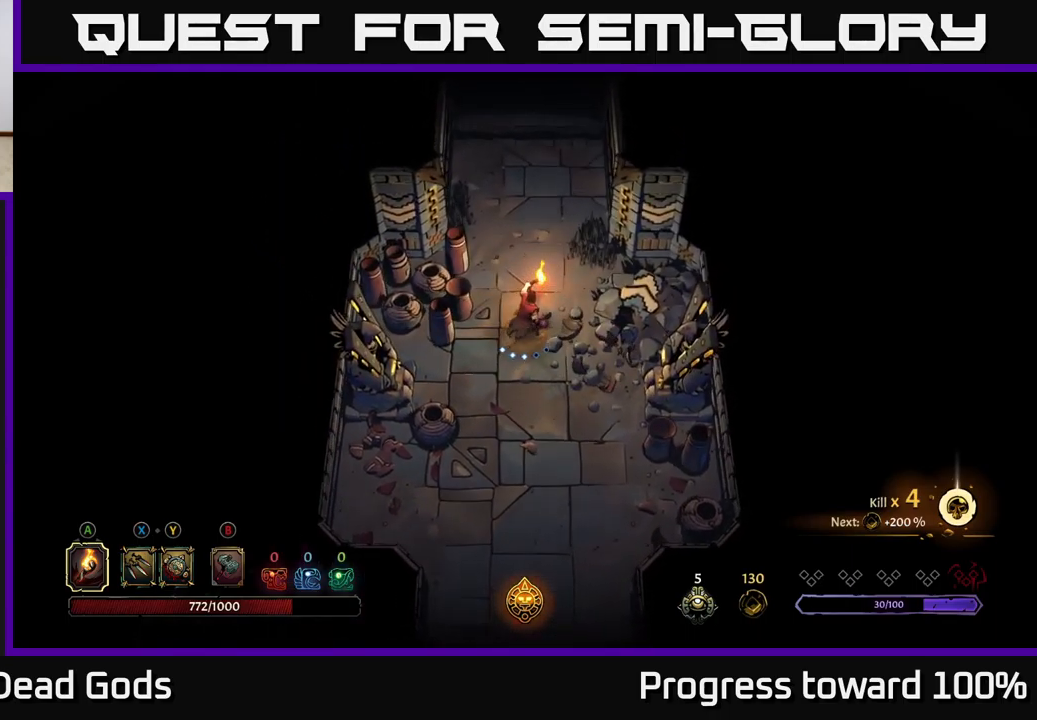
{"buttons": [], "left_stick": "up", "right_stick": "center", "events": []}
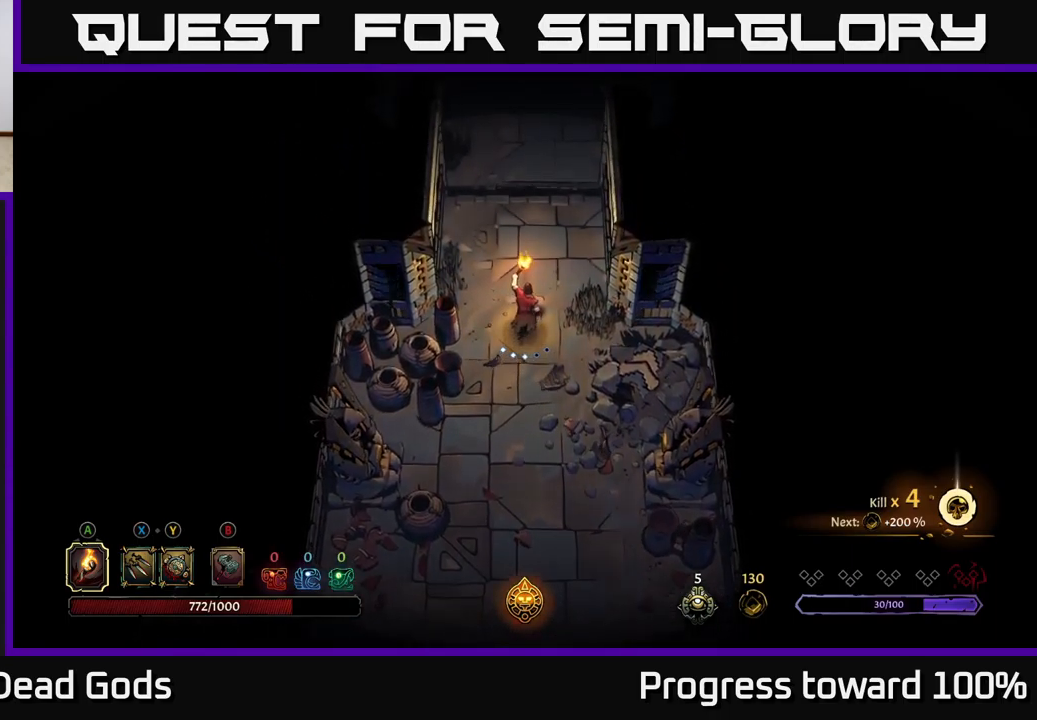
{"buttons": [], "left_stick": "up", "right_stick": "center", "events": [[283, "R2", "down"], [467, "R2", "up"]]}
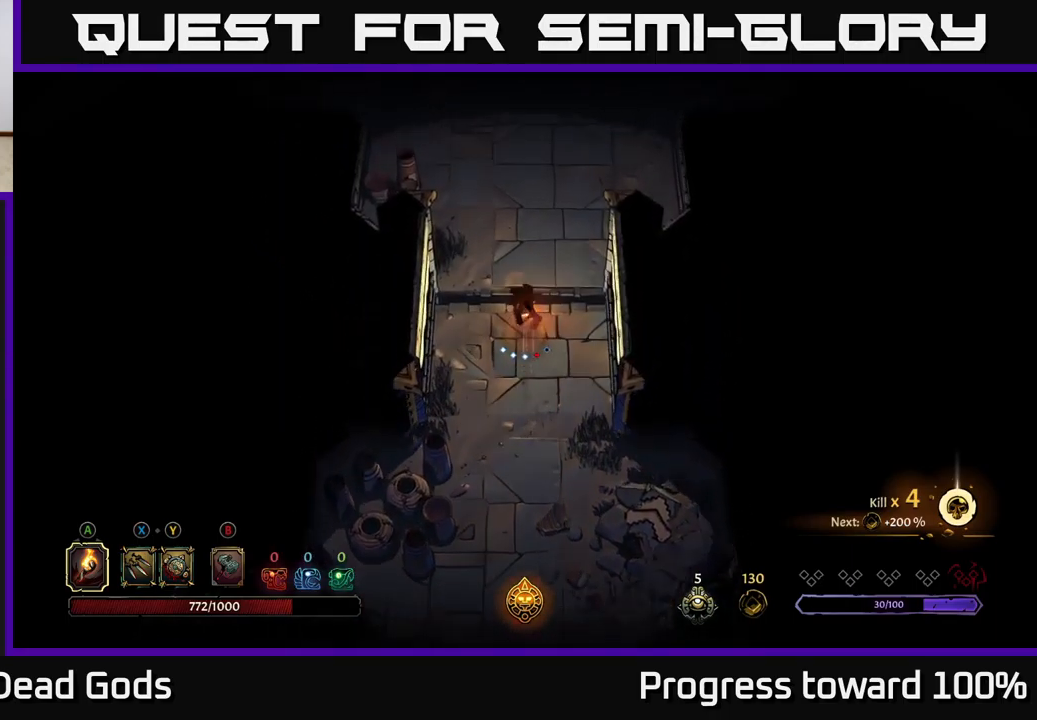
{"buttons": [], "left_stick": "up", "right_stick": "center", "events": []}
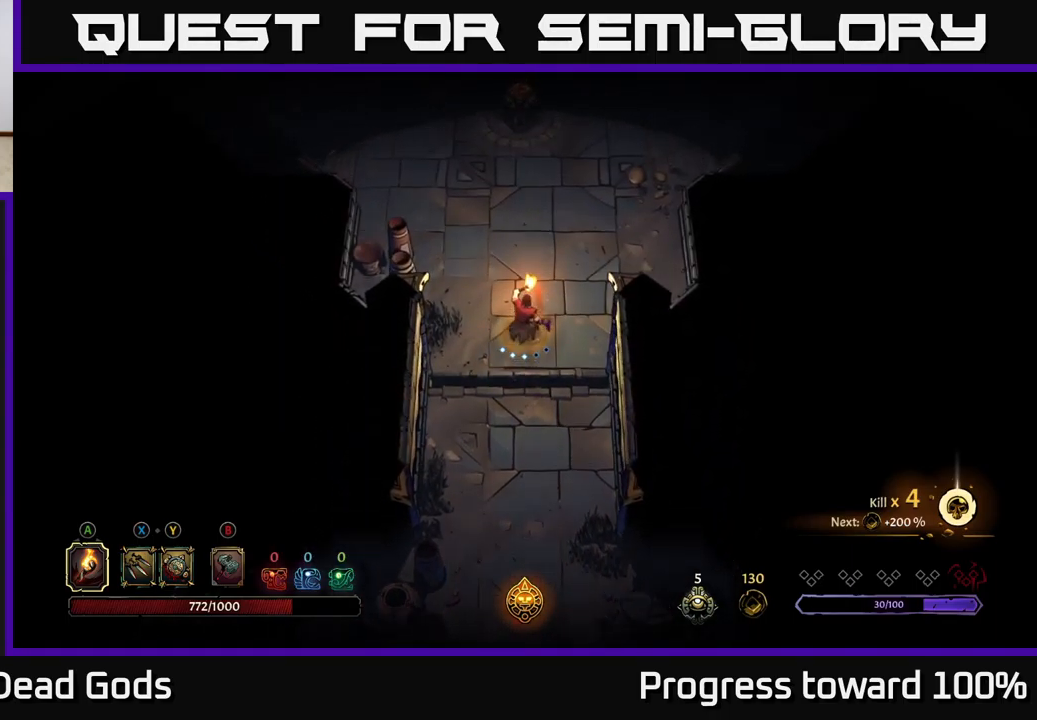
{"buttons": [], "left_stick": "up", "right_stick": "center", "events": []}
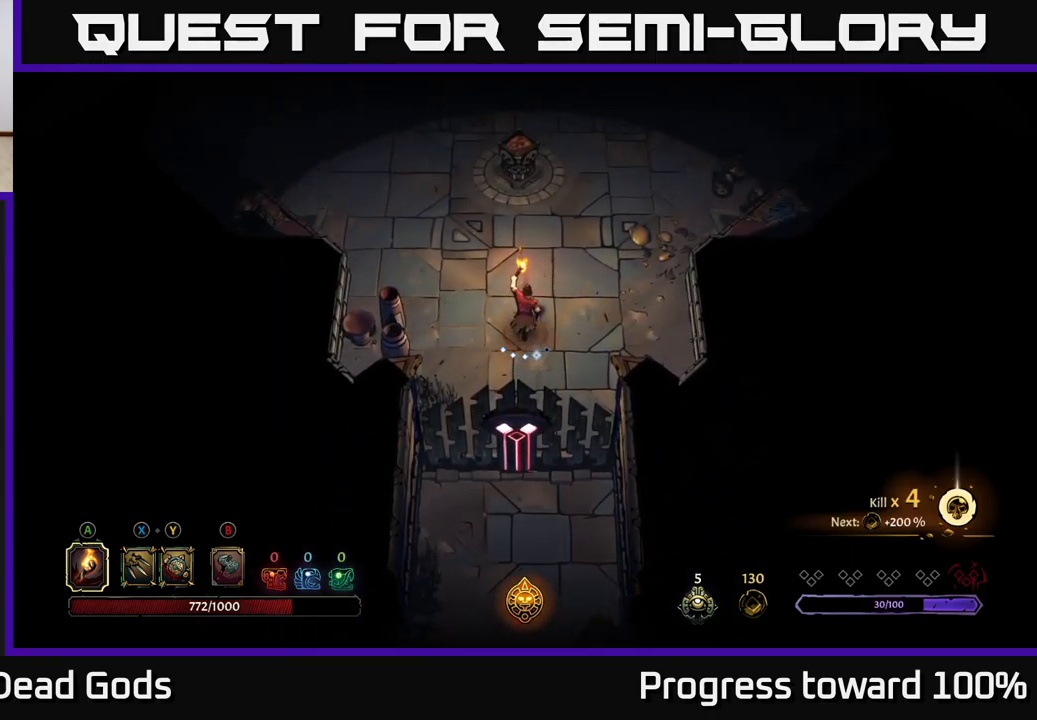
{"buttons": ["A"], "left_stick": "up", "right_stick": "center", "events": [[400, "A", "down"]]}
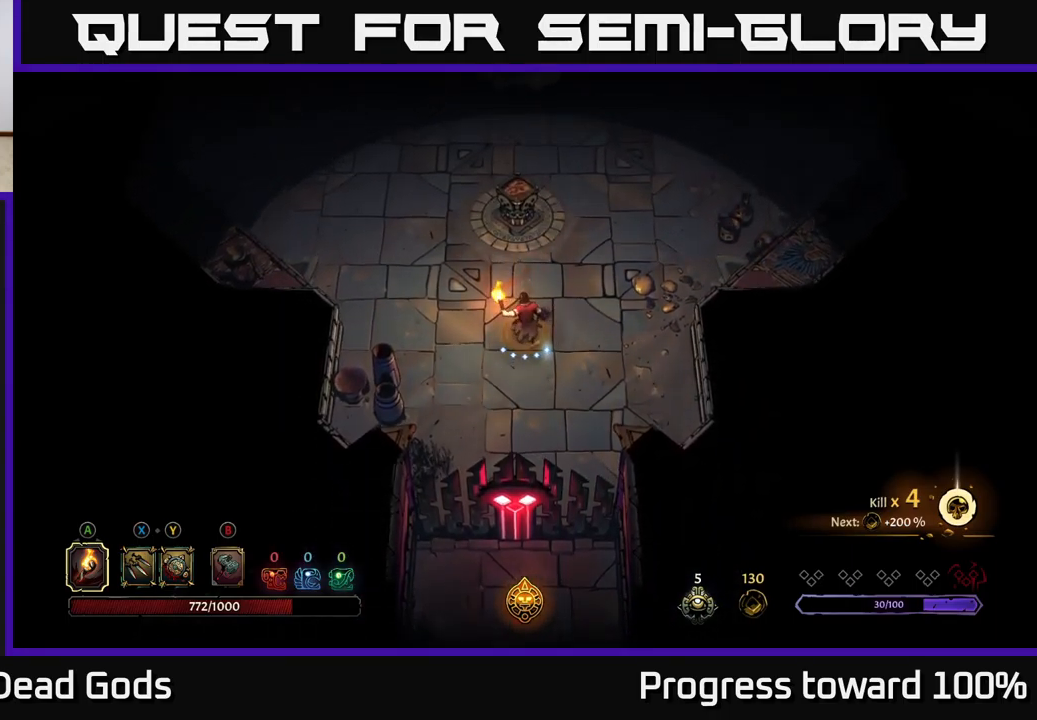
{"buttons": [], "left_stick": "center", "right_stick": "center", "events": [[17, "A", "up"], [500, "left_stick", "center"]]}
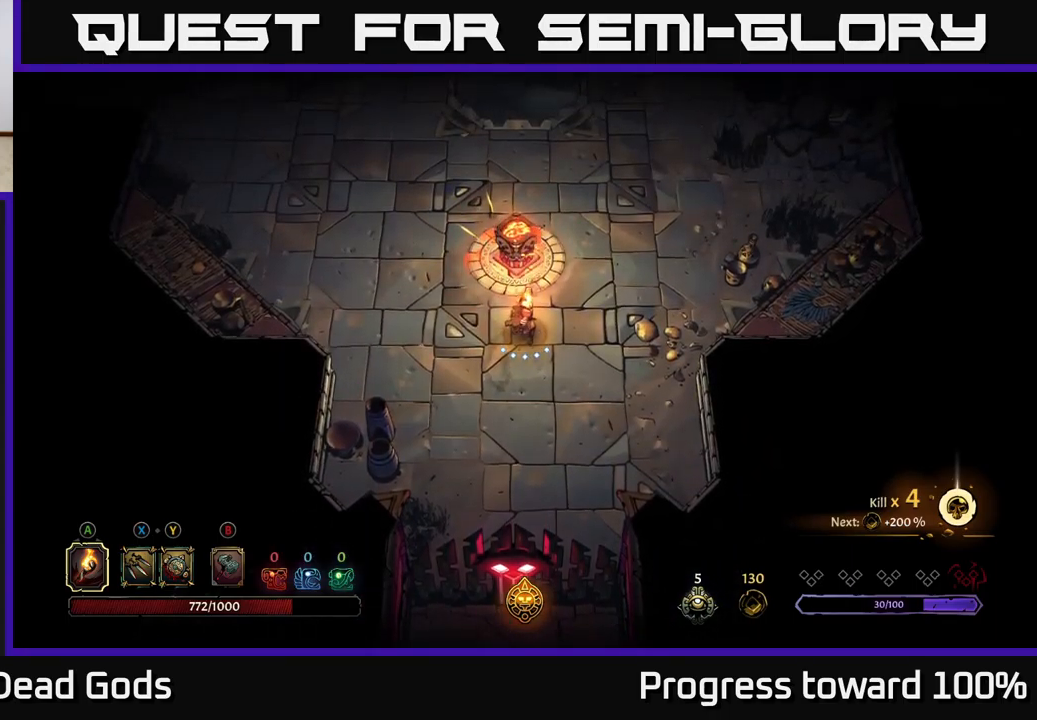
{"buttons": [], "left_stick": "up-right", "right_stick": "center", "events": [[183, "left_stick", "right"], [300, "left_stick", "up-right"]]}
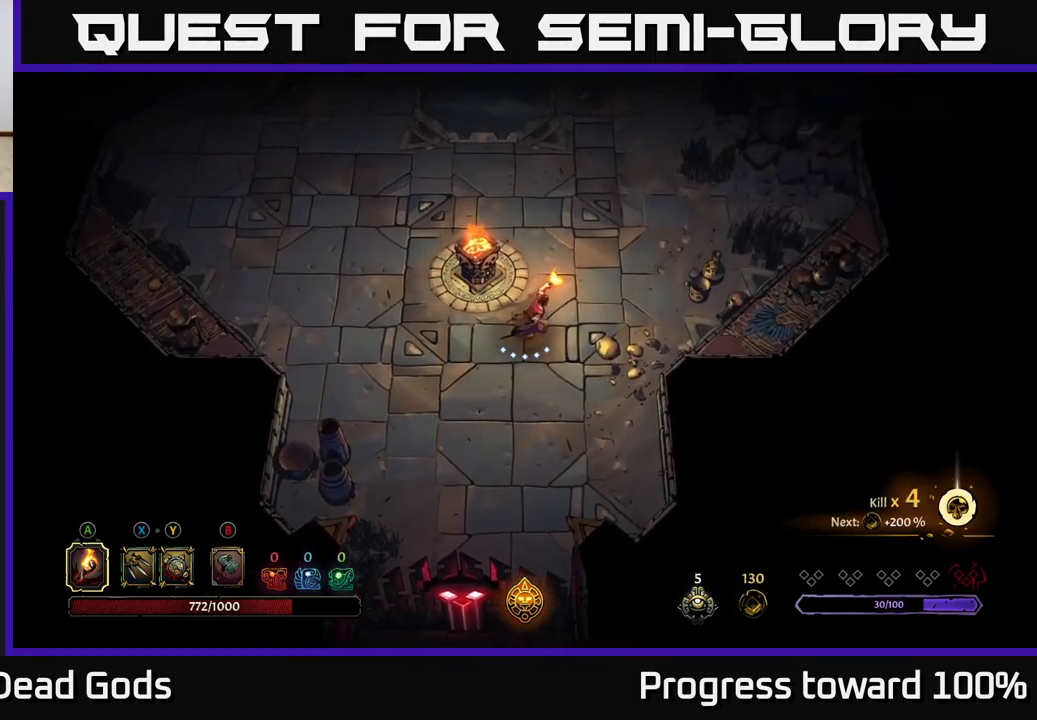
{"buttons": [], "left_stick": "up", "right_stick": "center", "events": [[433, "left_stick", "up"]]}
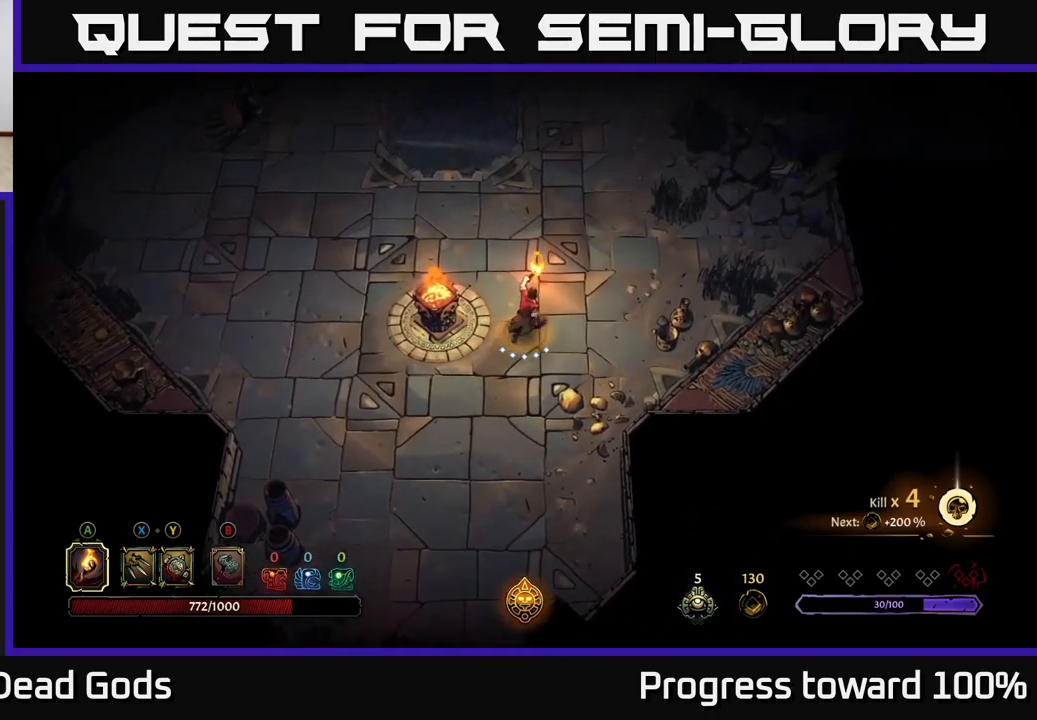
{"buttons": [], "left_stick": "up", "right_stick": "center", "events": [[134, "left_stick", "up-right"], [234, "left_stick", "center"], [417, "left_stick", "up"]]}
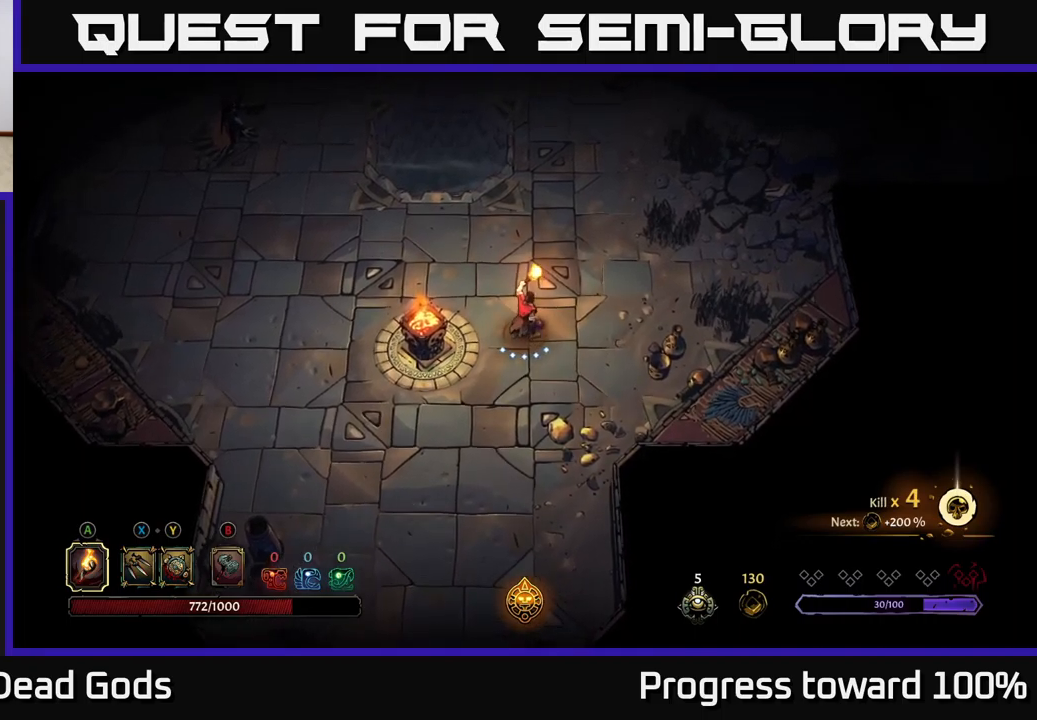
{"buttons": [], "left_stick": "center", "right_stick": "center", "events": [[317, "left_stick", "center"]]}
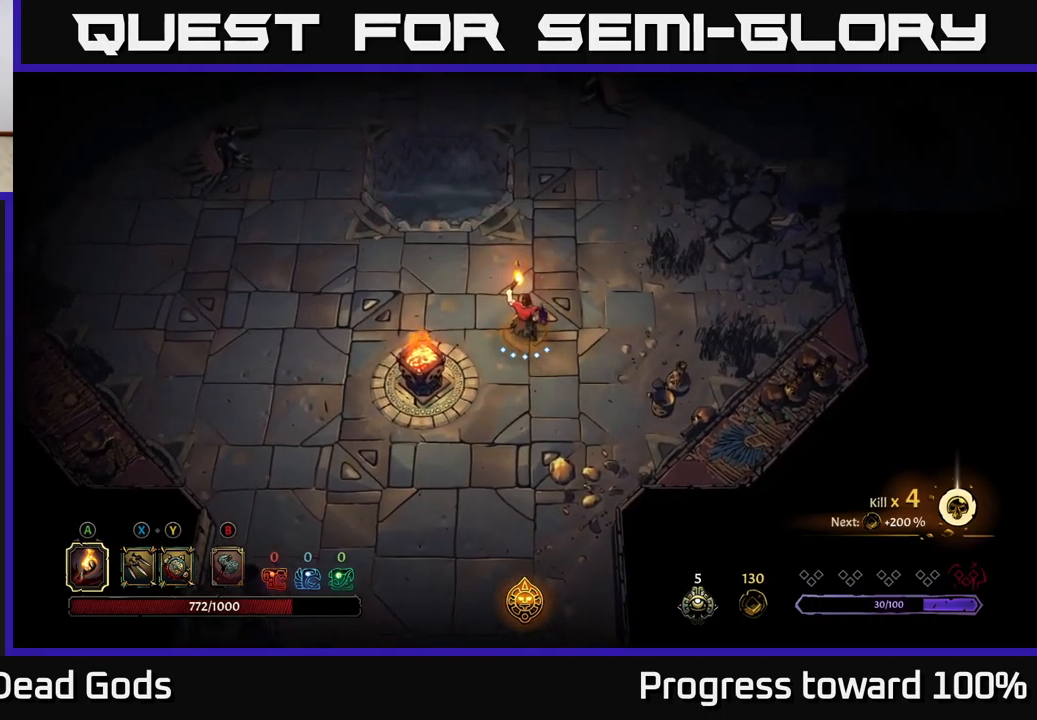
{"buttons": [], "left_stick": "left", "right_stick": "center", "events": [[50, "left_stick", "up-left"], [250, "left_stick", "left"], [334, "B", "down"], [417, "B", "up"]]}
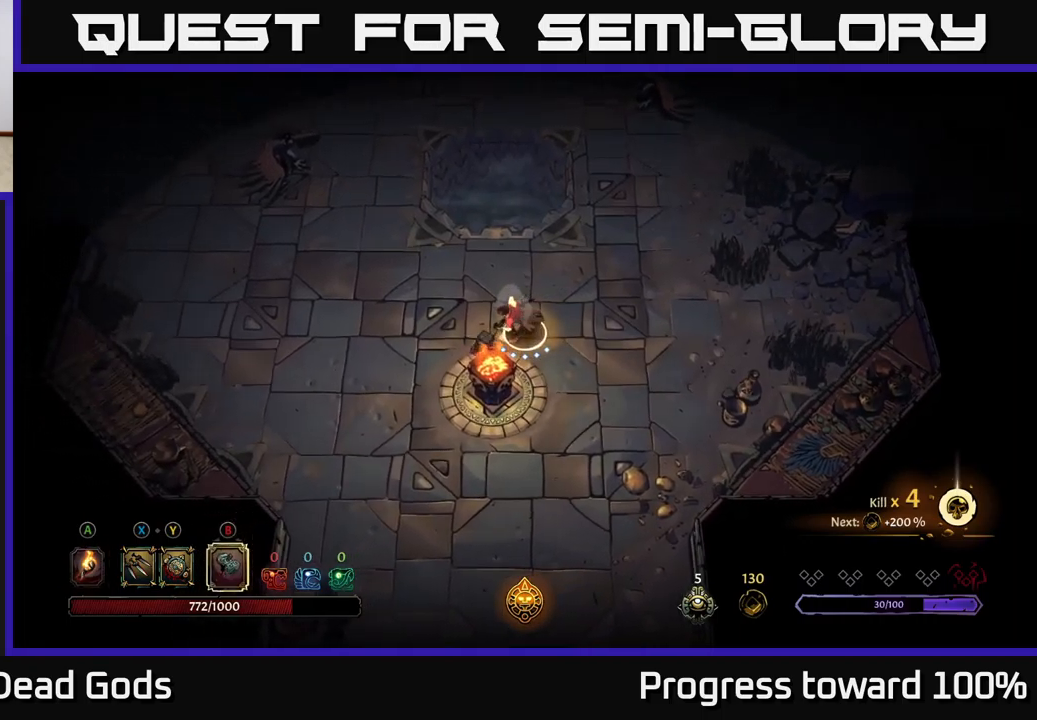
{"buttons": [], "left_stick": "up-left", "right_stick": "center", "events": [[117, "left_stick", "up-left"]]}
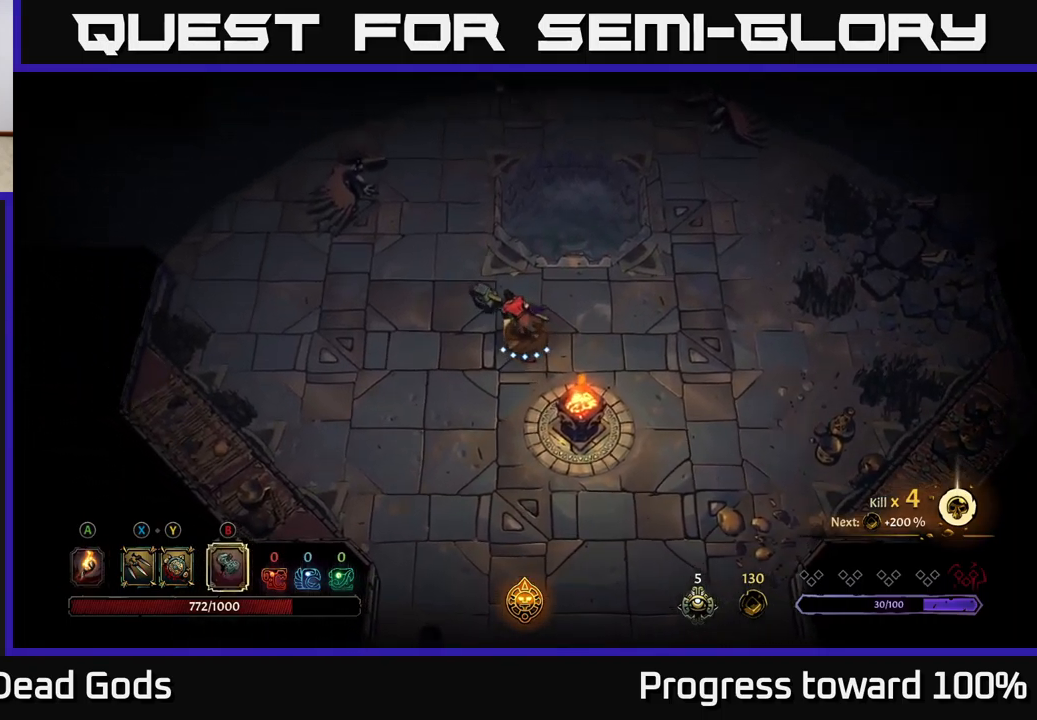
{"buttons": ["B"], "left_stick": "up-left", "right_stick": "center", "events": [[134, "B", "down"]]}
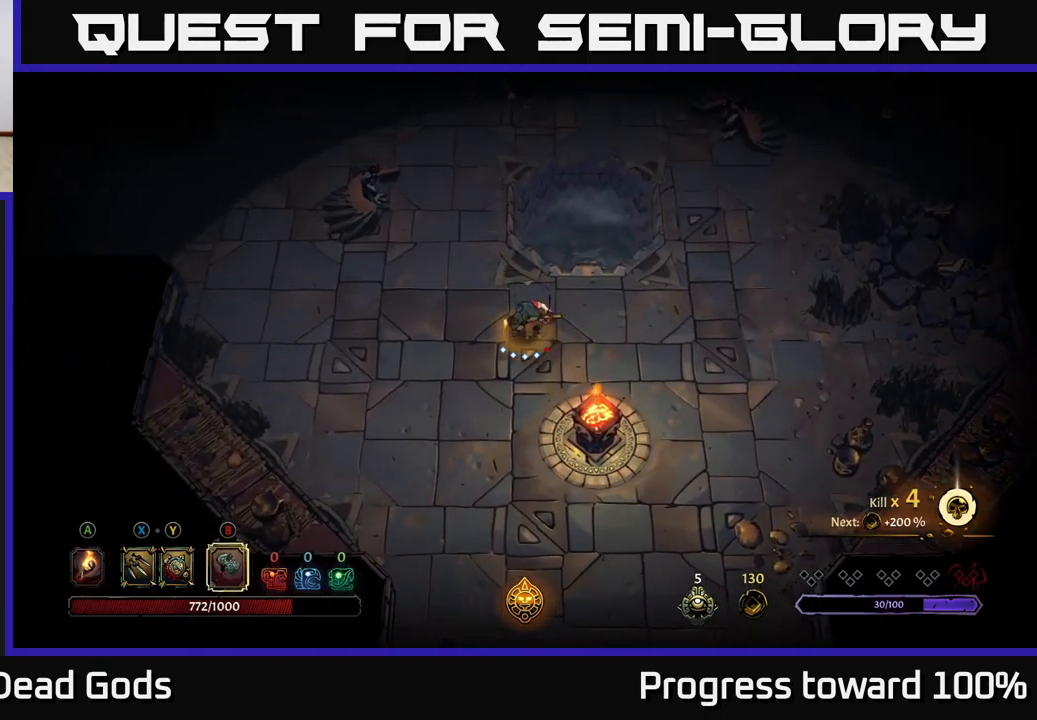
{"buttons": [], "left_stick": "up-left", "right_stick": "center", "events": [[84, "B", "up"], [184, "left_stick", "center"], [384, "left_stick", "left"], [450, "left_stick", "up-left"]]}
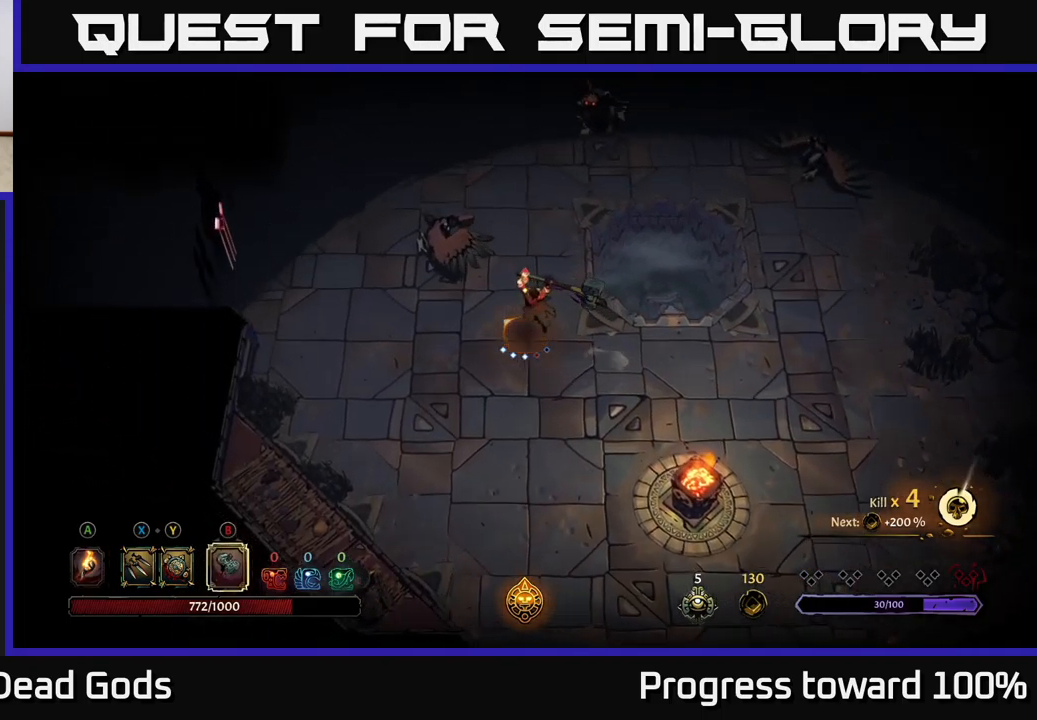
{"buttons": [], "left_stick": "up", "right_stick": "center", "events": [[117, "left_stick", "up"]]}
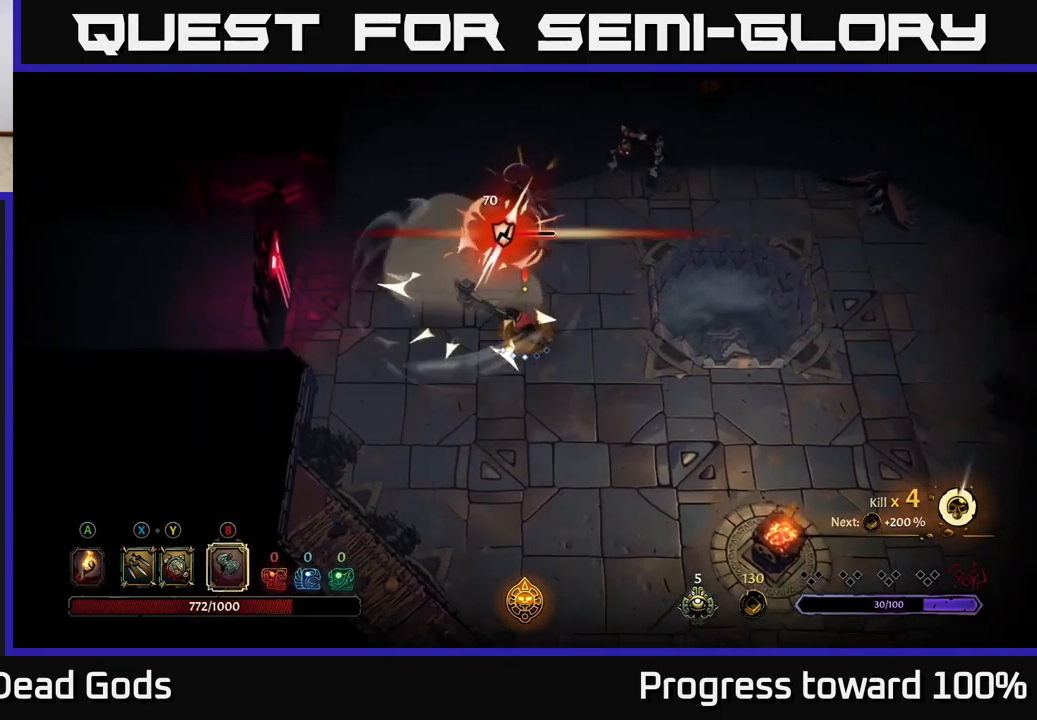
{"buttons": ["X"], "left_stick": "up", "right_stick": "center", "events": [[84, "X", "down"], [200, "X", "up"], [300, "X", "down"], [367, "X", "up"], [500, "X", "down"]]}
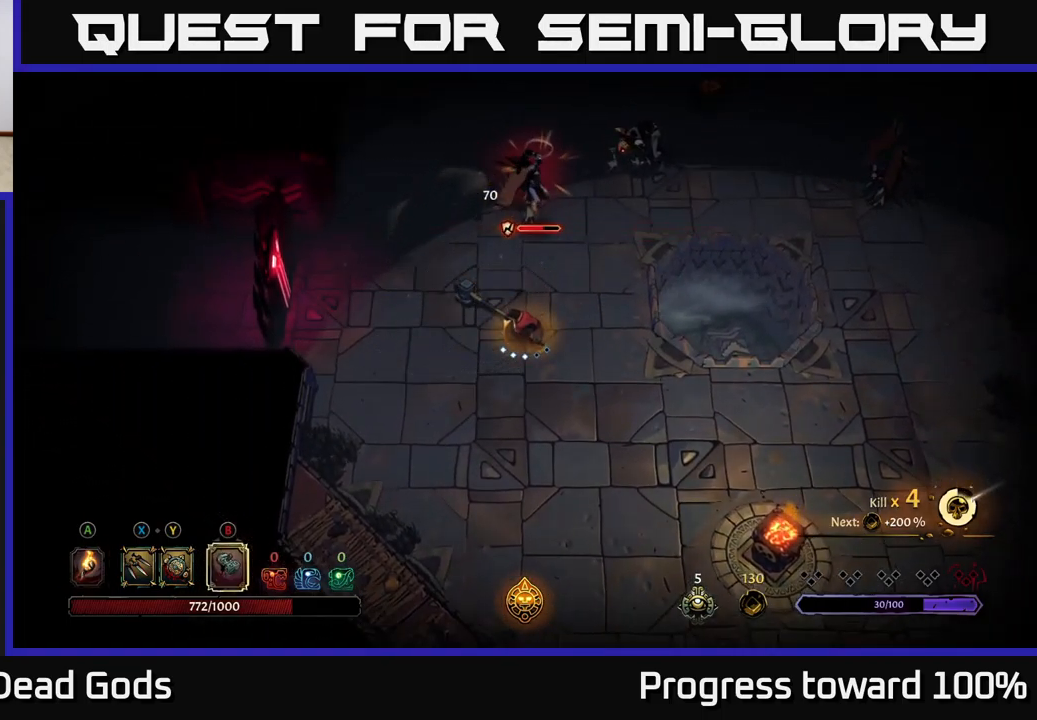
{"buttons": [], "left_stick": "up", "right_stick": "center", "events": [[84, "X", "up"], [184, "X", "down"], [284, "X", "up"], [400, "X", "down"], [500, "X", "up"]]}
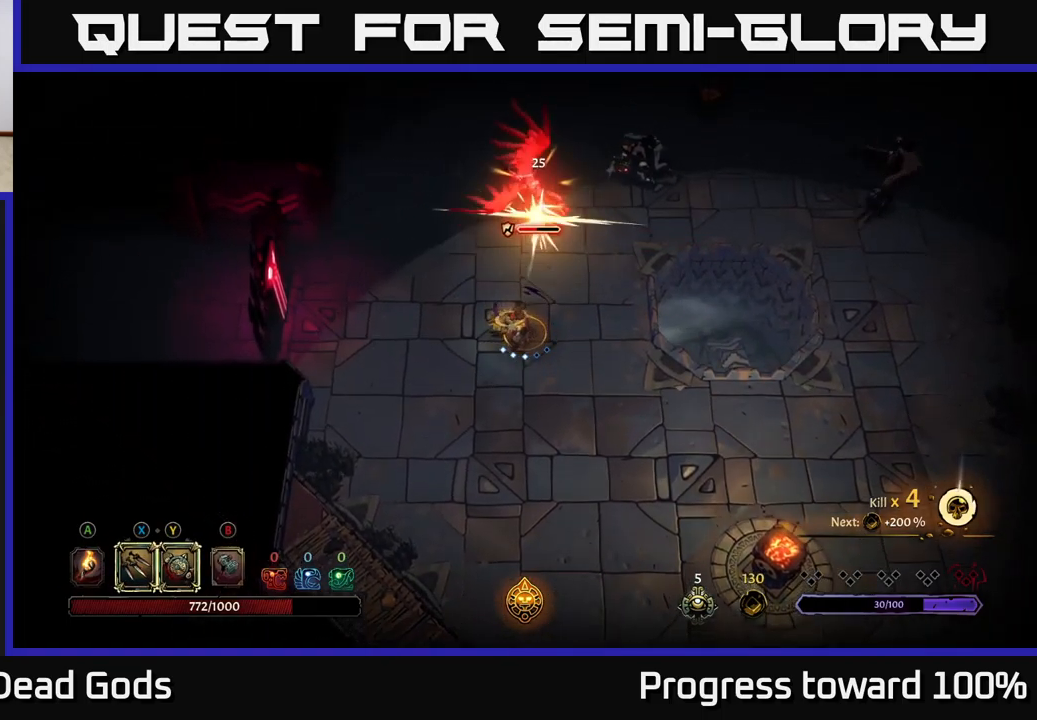
{"buttons": [], "left_stick": "up", "right_stick": "center", "events": [[100, "X", "down"], [250, "X", "up"]]}
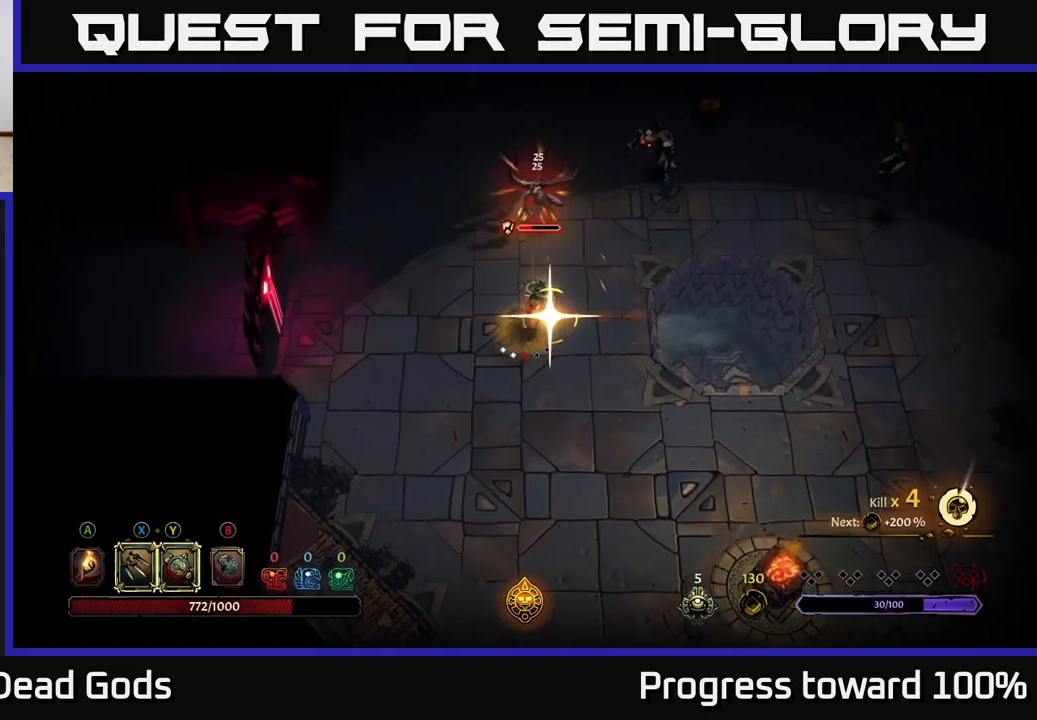
{"buttons": [], "left_stick": "up", "right_stick": "center", "events": []}
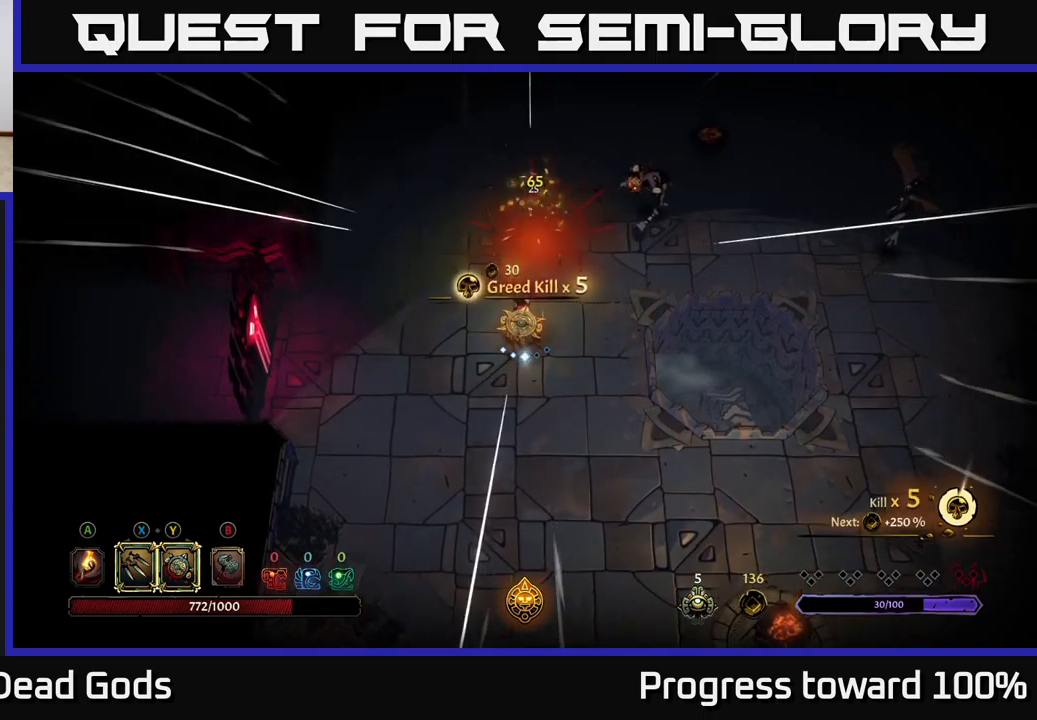
{"buttons": ["Y"], "left_stick": "up-right", "right_stick": "center", "events": [[50, "left_stick", "up-left"], [300, "Y", "down"], [350, "left_stick", "up-right"]]}
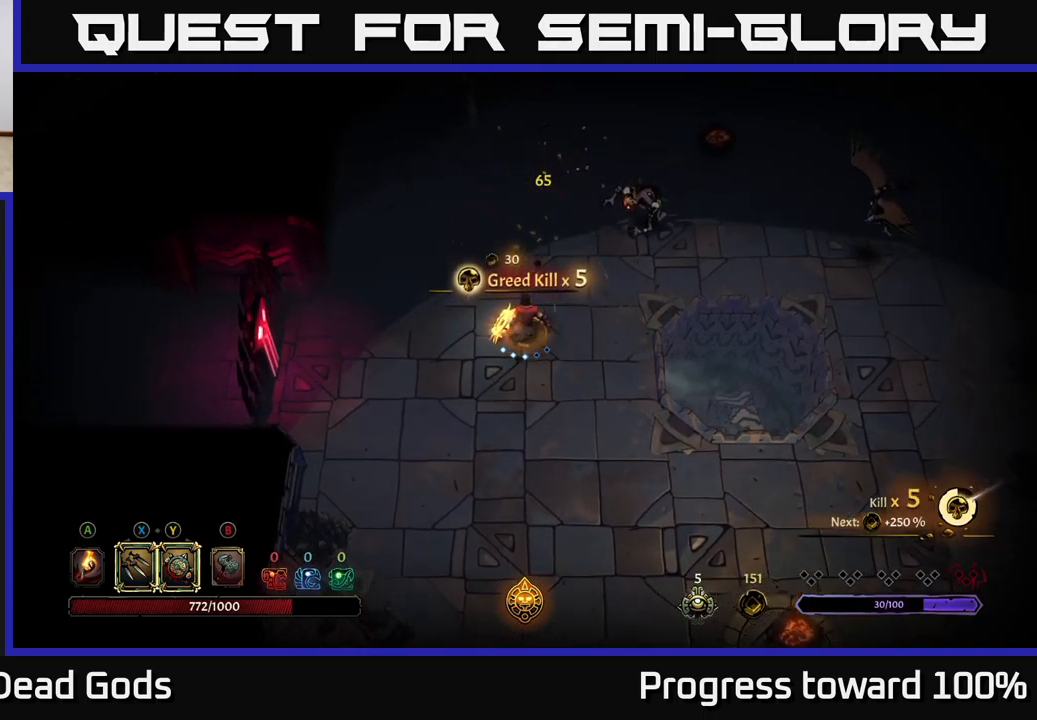
{"buttons": [], "left_stick": "up-right", "right_stick": "center", "events": [[216, "Y", "up"]]}
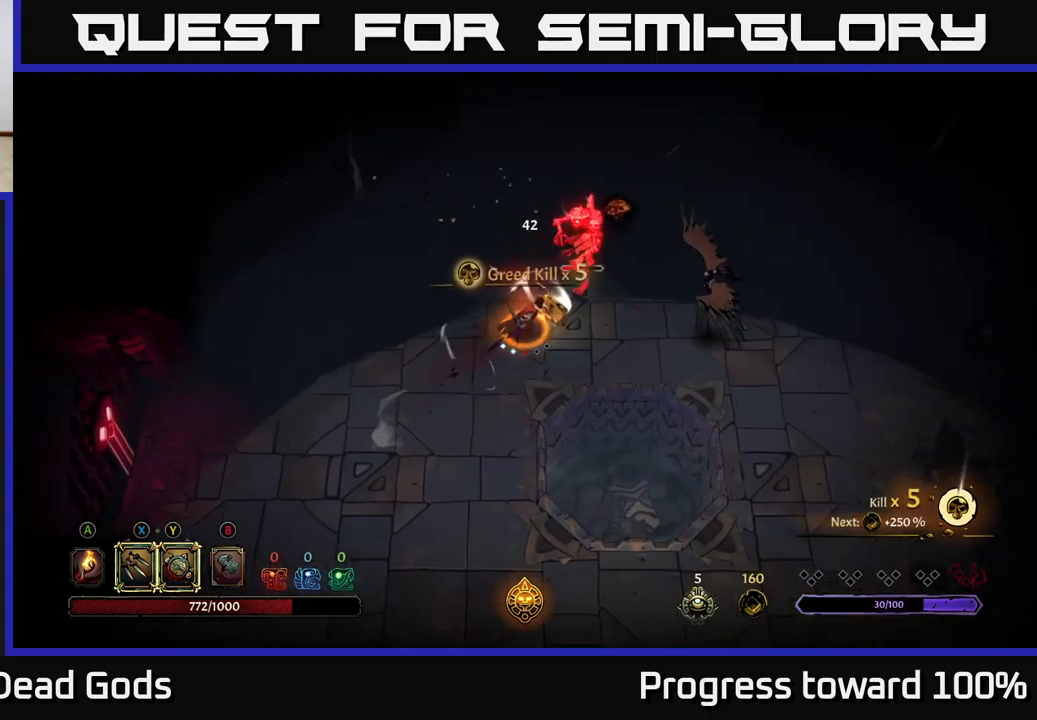
{"buttons": [], "left_stick": "up-right", "right_stick": "center", "events": [[33, "X", "down"], [166, "X", "up"], [316, "X", "down"], [466, "X", "up"]]}